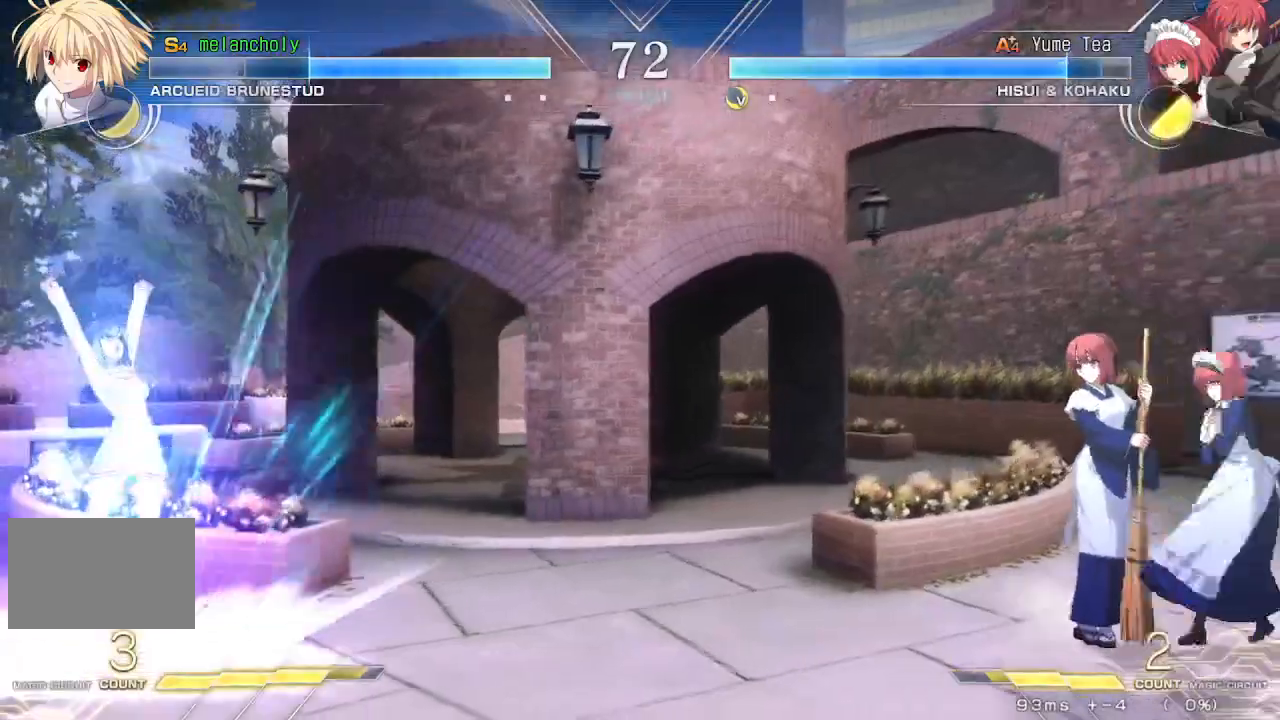
Gameplay with a controller (arcade stick); each line is a JSON object with the inputs held at the frame after it. "events" lists button and stick changes between this image and that frame as [ms after this image, input, new state], when the widget could be followed in between. Not read: L3 R3 other_buttons.
{"buttons": ["DPAD_UP", "DPAD_LEFT"], "events": [[400, "DPAD_LEFT", "down"], [433, "DPAD_DOWN", "up"], [433, "DPAD_UP", "down"], [467, "SQUARE", "up"], [467, "TRIANGLE", "up"]]}
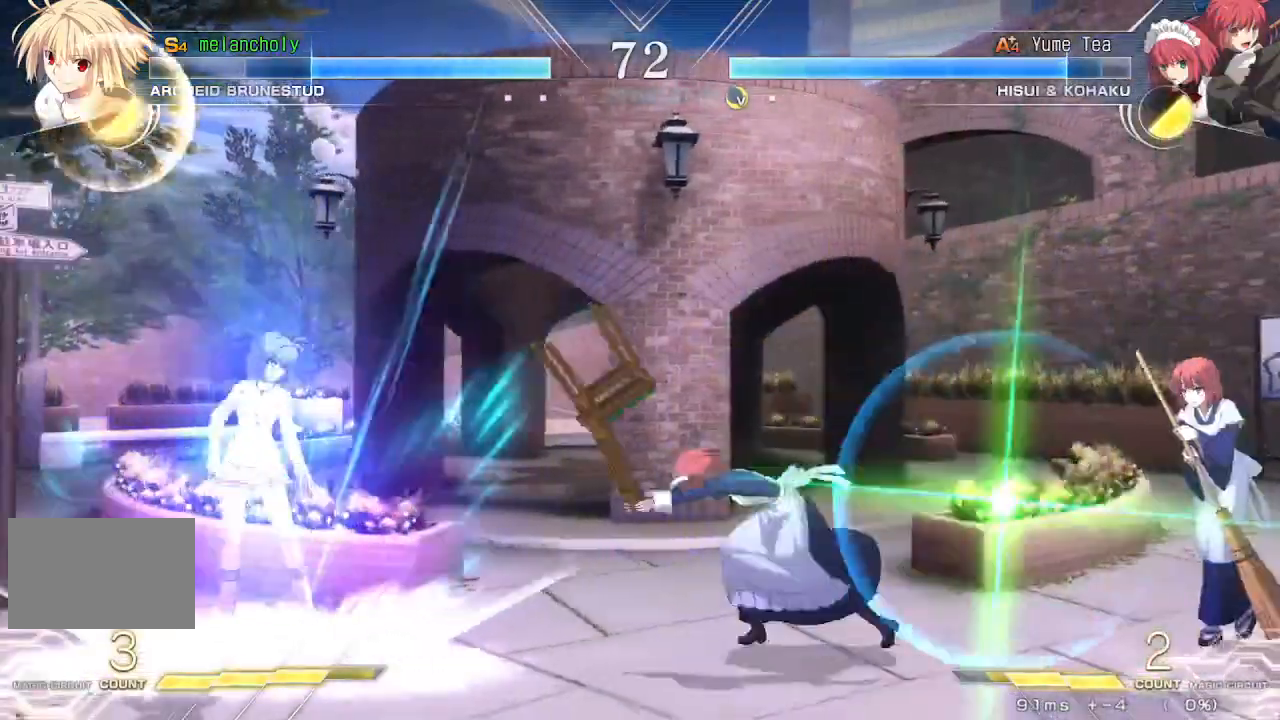
{"buttons": ["SQUARE", "TRIANGLE"], "events": [[150, "DPAD_UP", "up"], [383, "DPAD_LEFT", "up"], [383, "DPAD_RIGHT", "down"], [400, "SQUARE", "down"], [417, "TRIANGLE", "down"], [500, "DPAD_RIGHT", "up"]]}
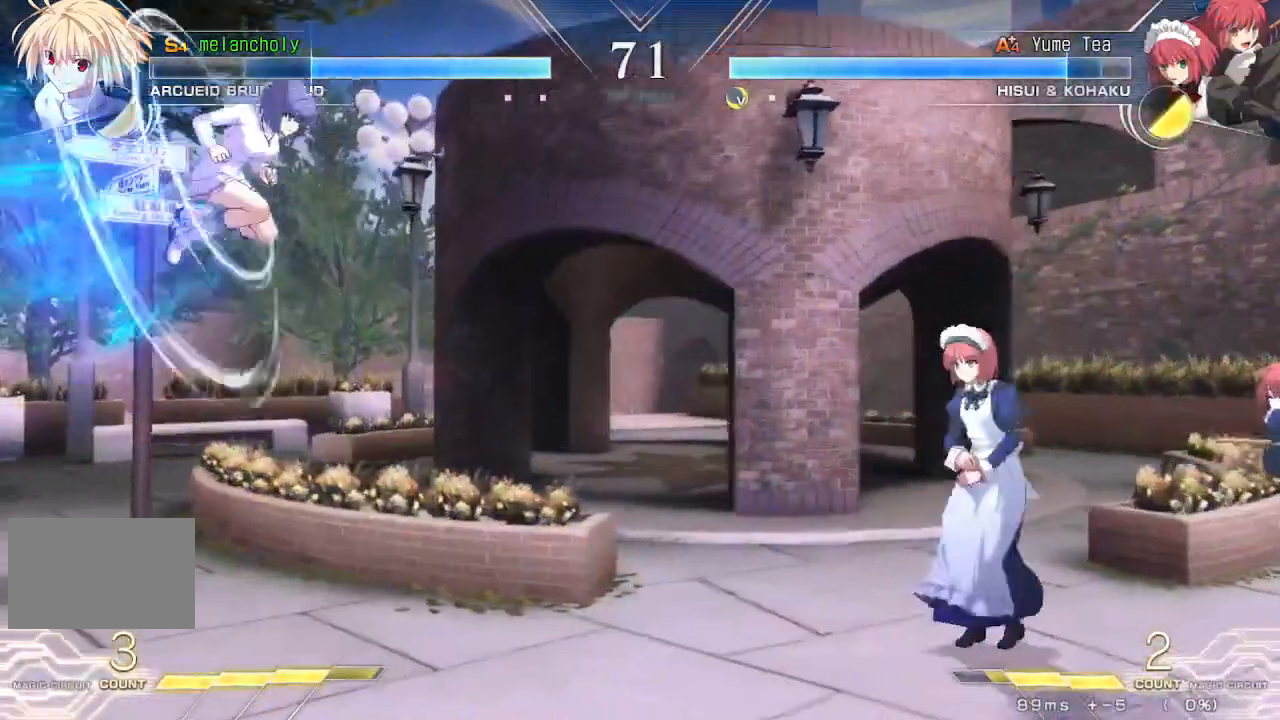
{"buttons": ["DPAD_LEFT"], "events": [[33, "SQUARE", "up"], [33, "TRIANGLE", "up"], [217, "R1", "down"], [400, "DPAD_LEFT", "down"], [400, "R1", "up"]]}
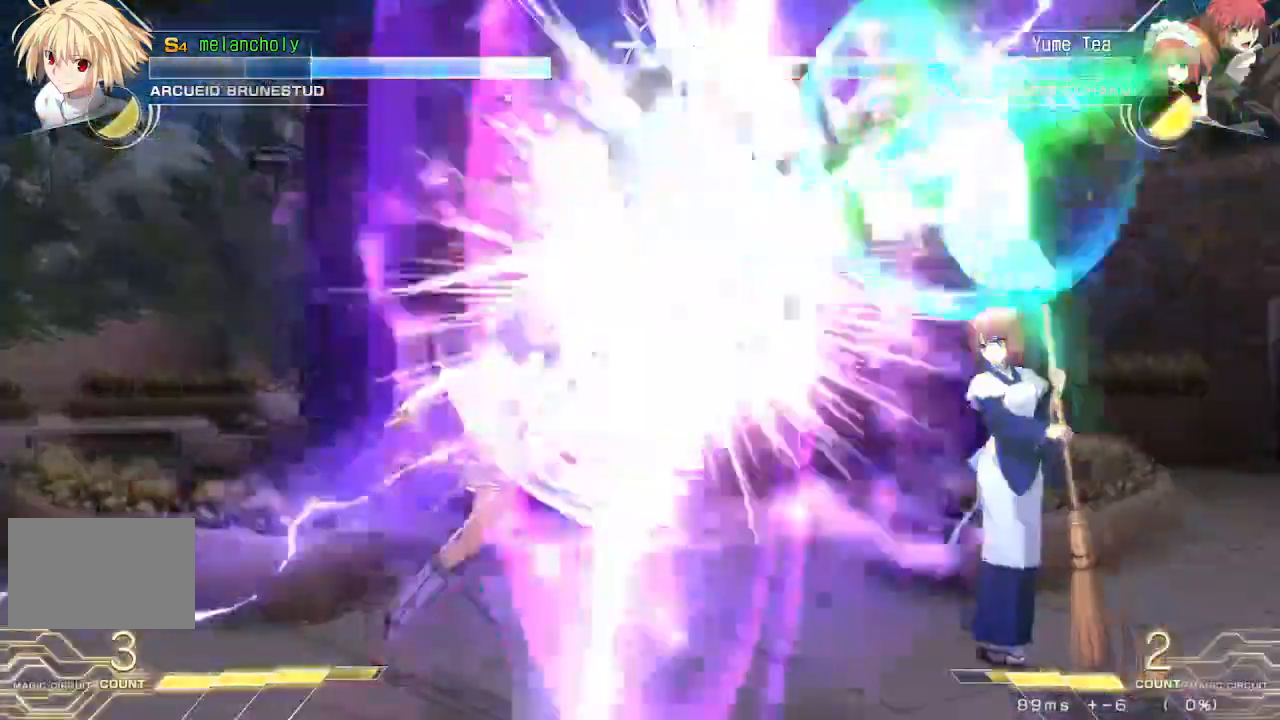
{"buttons": ["DPAD_LEFT"], "events": []}
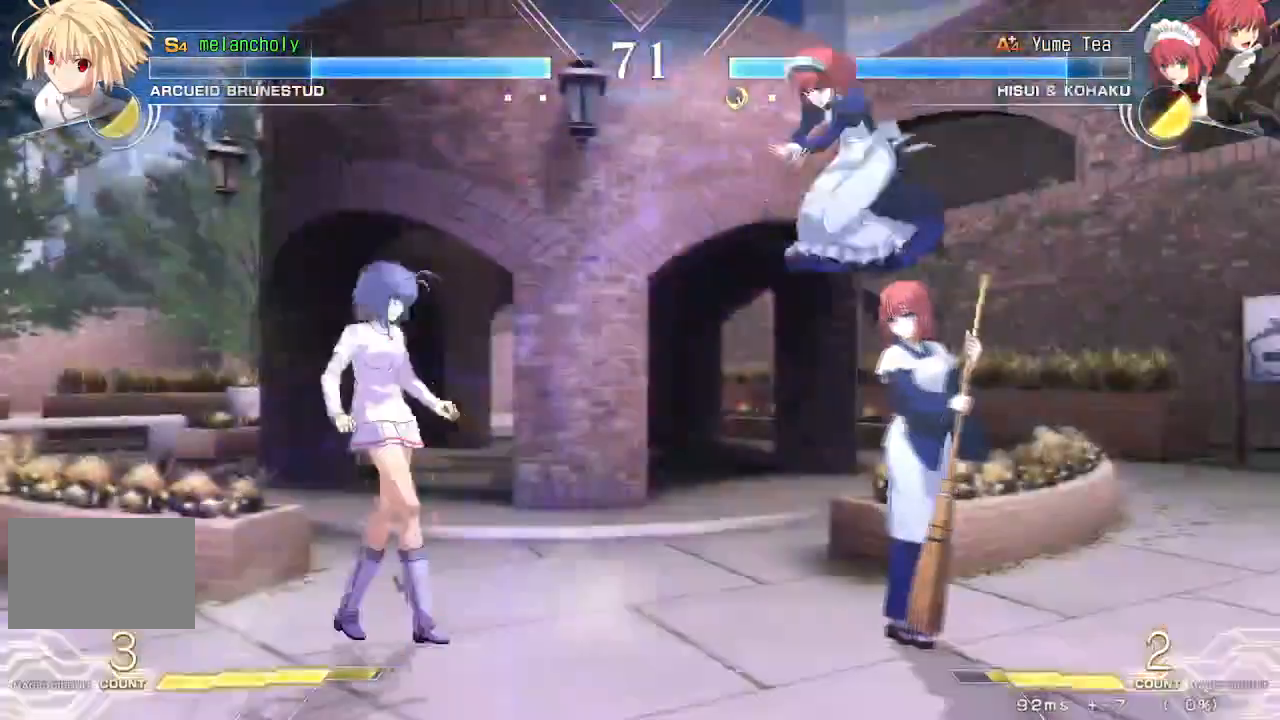
{"buttons": ["DPAD_DOWN", "DPAD_RIGHT"], "events": [[483, "DPAD_DOWN", "down"], [483, "DPAD_LEFT", "up"], [500, "DPAD_RIGHT", "down"]]}
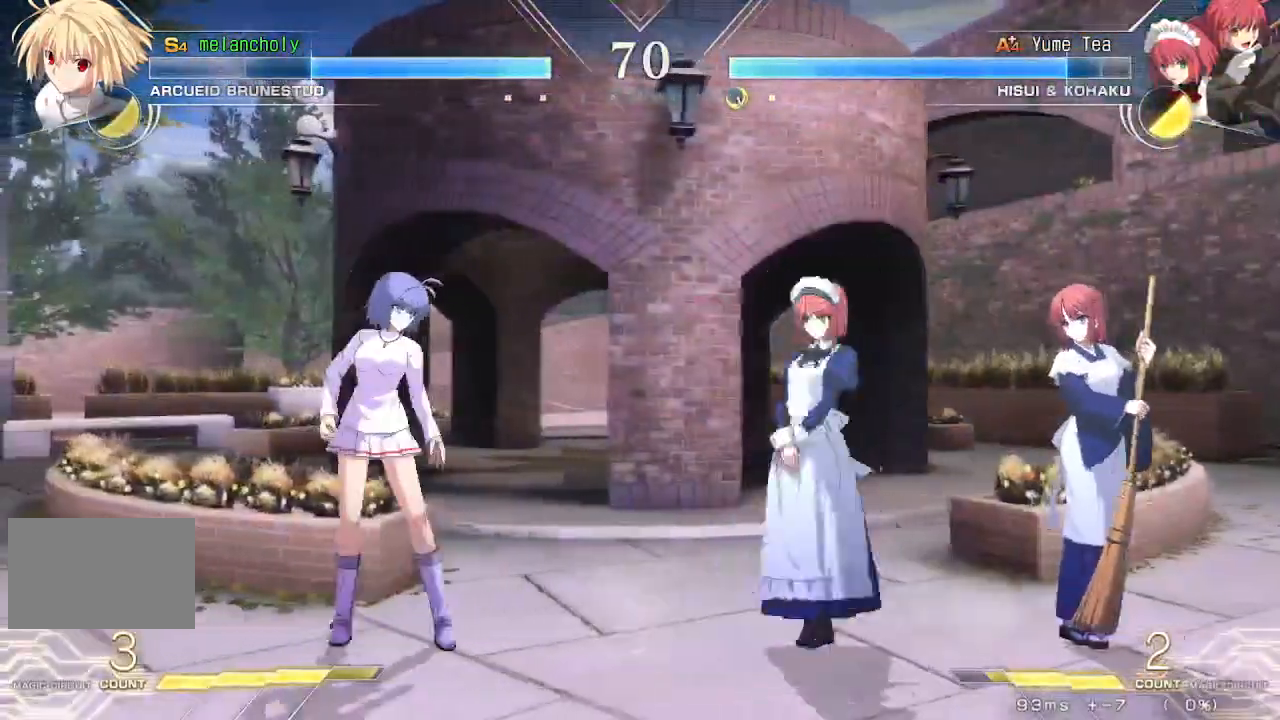
{"buttons": ["DPAD_DOWN", "DPAD_RIGHT"], "events": [[33, "R1", "down"], [100, "R1", "up"], [317, "DPAD_RIGHT", "up"], [367, "DPAD_RIGHT", "down"]]}
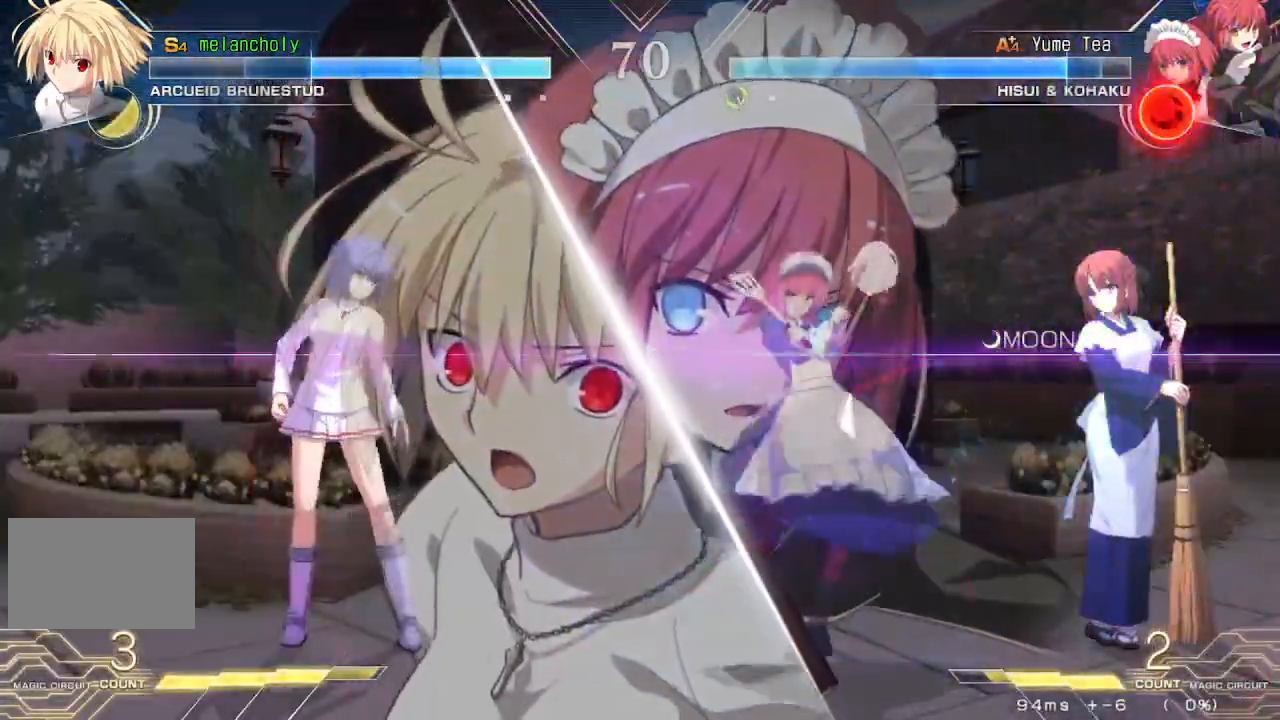
{"buttons": ["DPAD_DOWN", "DPAD_RIGHT"], "events": [[183, "R1", "down"], [233, "R1", "up"], [317, "R1", "down"], [483, "R1", "up"]]}
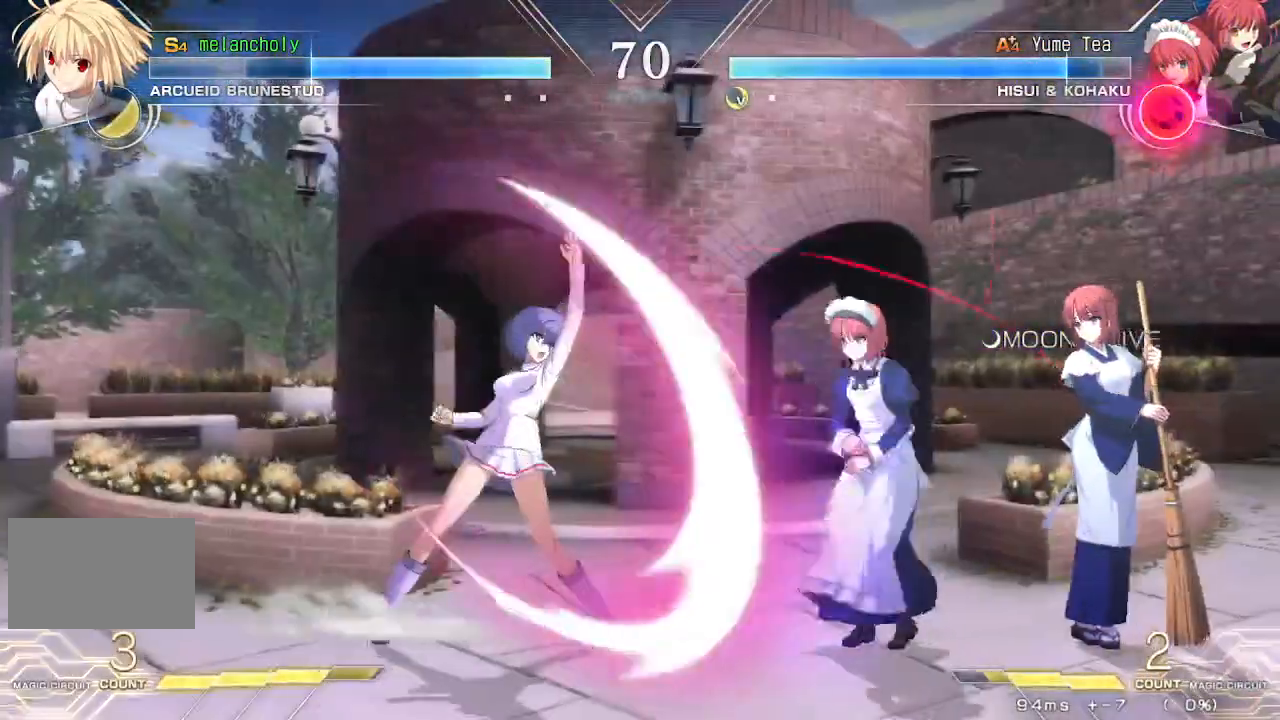
{"buttons": ["DPAD_DOWN", "DPAD_LEFT"], "events": [[33, "R1", "down"], [100, "R1", "up"], [150, "DPAD_RIGHT", "up"], [200, "DPAD_LEFT", "down"]]}
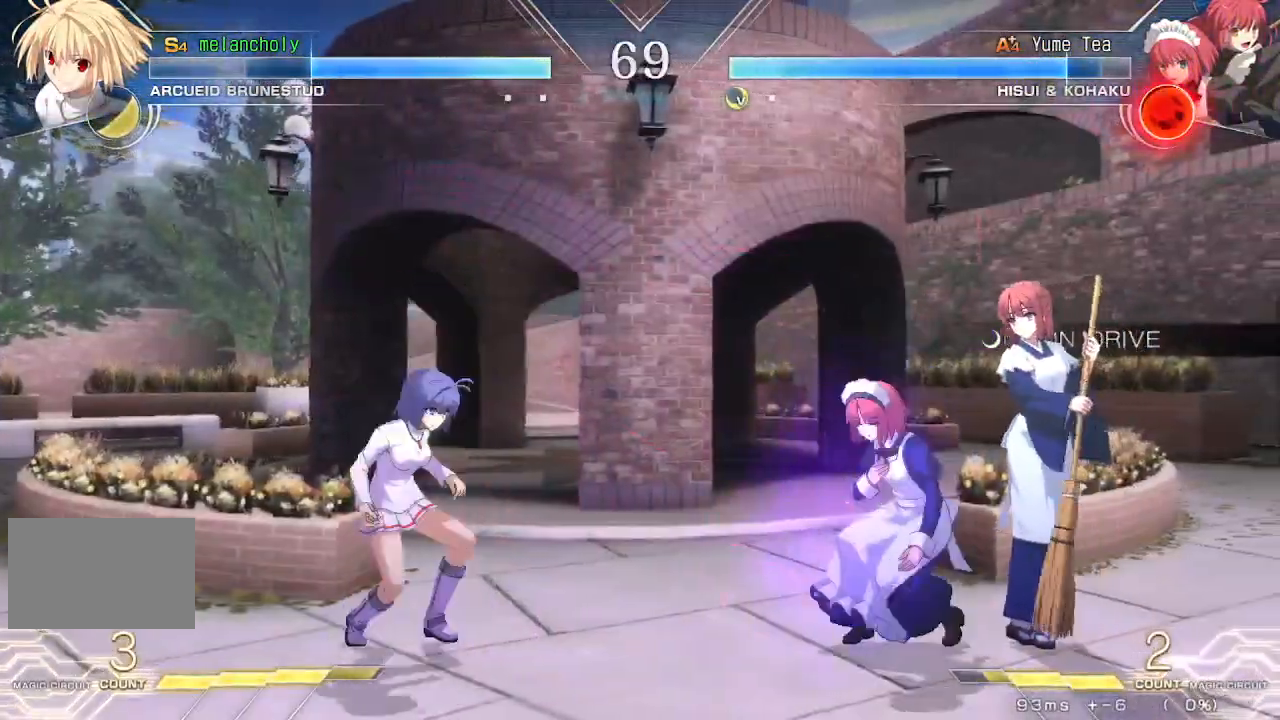
{"buttons": ["CROSS", "DPAD_LEFT"], "events": [[83, "CROSS", "down"], [167, "DPAD_DOWN", "up"]]}
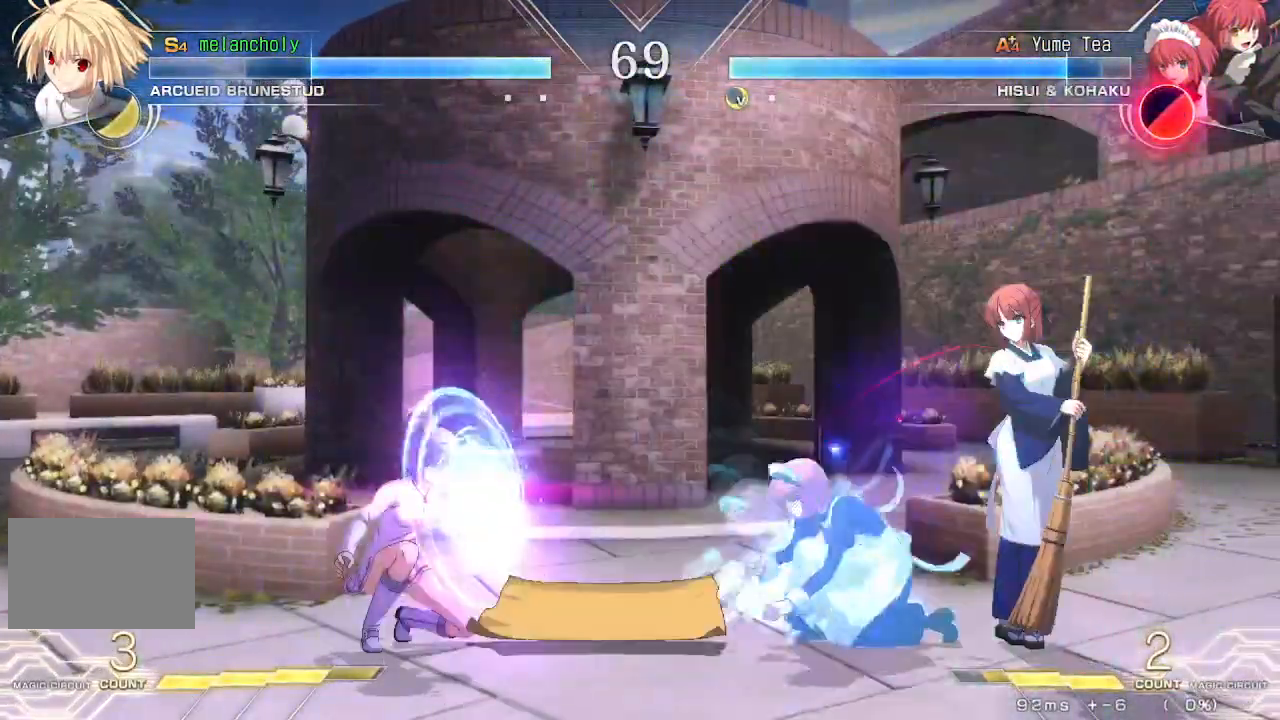
{"buttons": ["CROSS", "DPAD_DOWN", "DPAD_LEFT"], "events": [[100, "DPAD_DOWN", "down"]]}
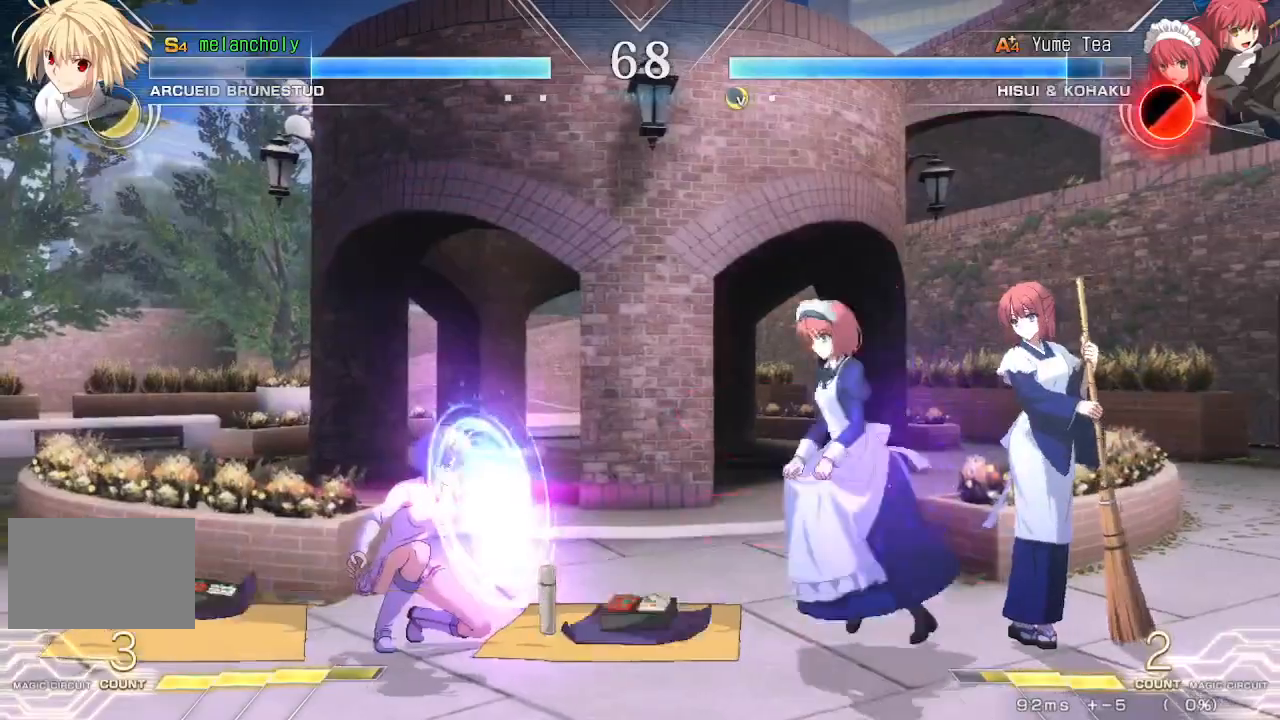
{"buttons": ["CROSS", "TRIANGLE", "DPAD_DOWN", "DPAD_LEFT"], "events": [[483, "TRIANGLE", "down"]]}
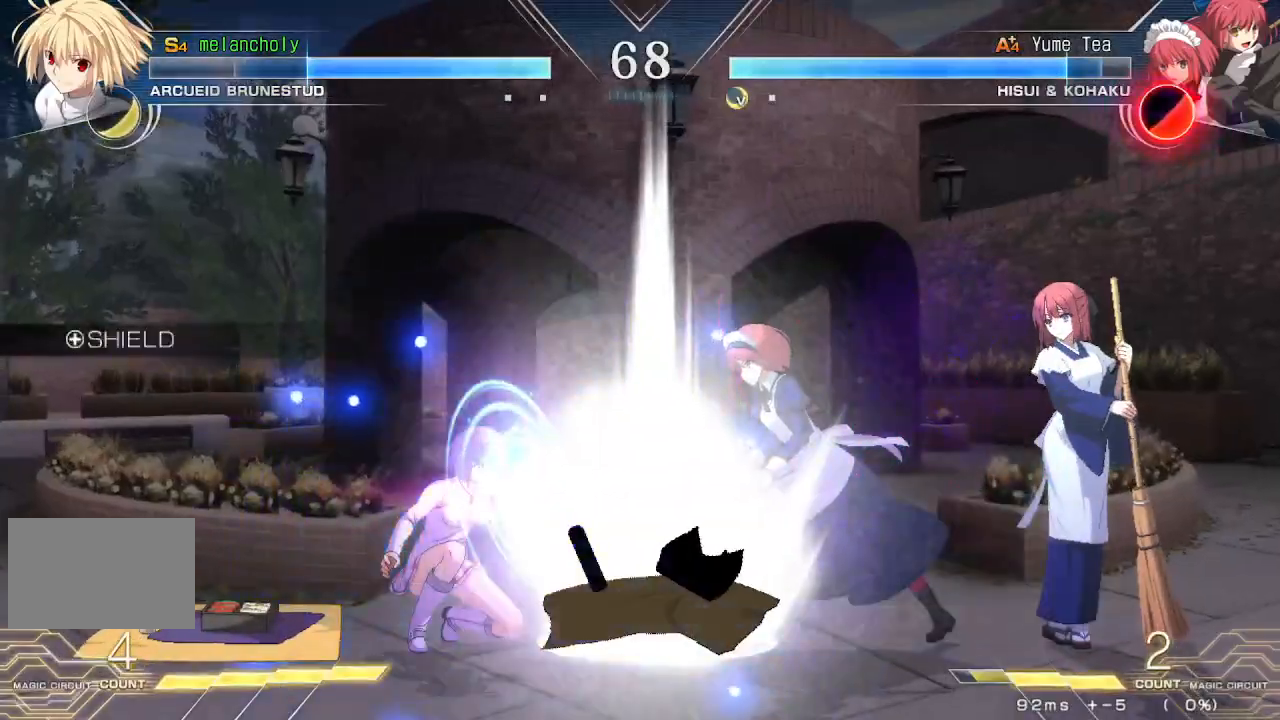
{"buttons": ["CROSS", "TRIANGLE", "DPAD_RIGHT"], "events": [[100, "DPAD_DOWN", "up"], [333, "DPAD_LEFT", "up"], [400, "DPAD_RIGHT", "down"]]}
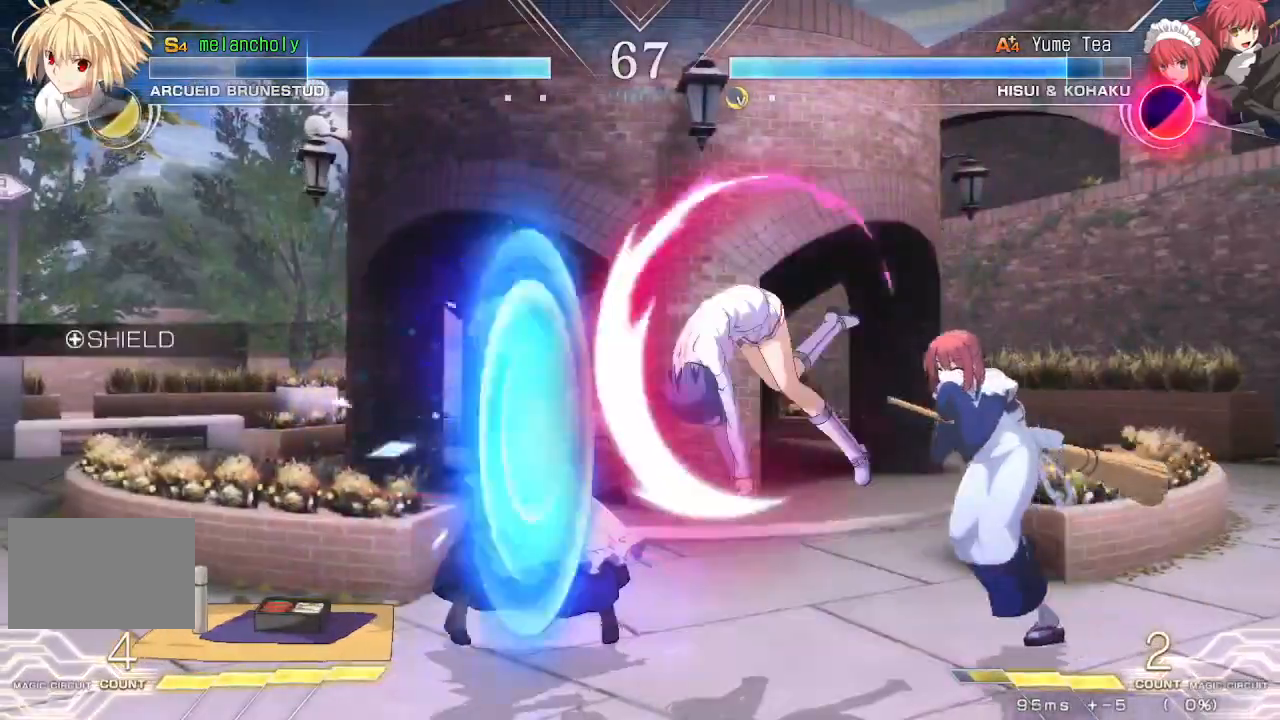
{"buttons": ["DPAD_DOWN", "DPAD_RIGHT"], "events": [[33, "CROSS", "up"], [33, "TRIANGLE", "up"], [50, "DPAD_DOWN", "down"]]}
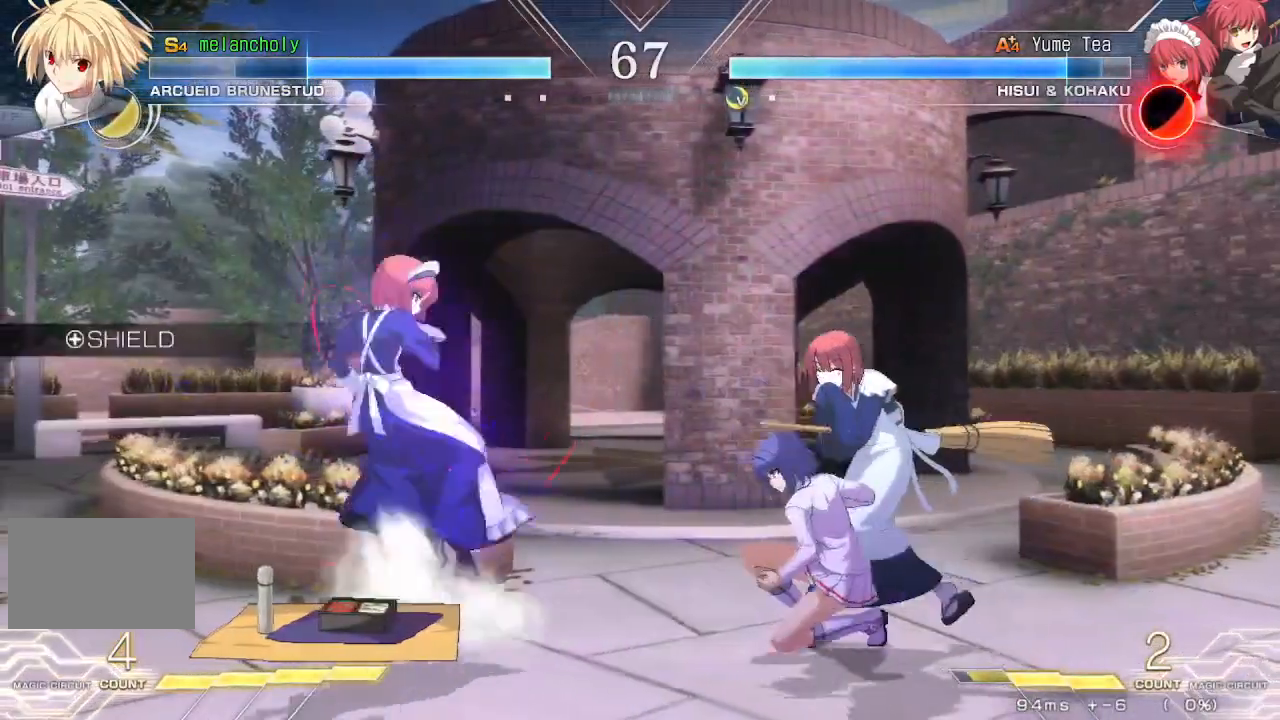
{"buttons": ["DPAD_RIGHT"], "events": [[450, "DPAD_DOWN", "up"]]}
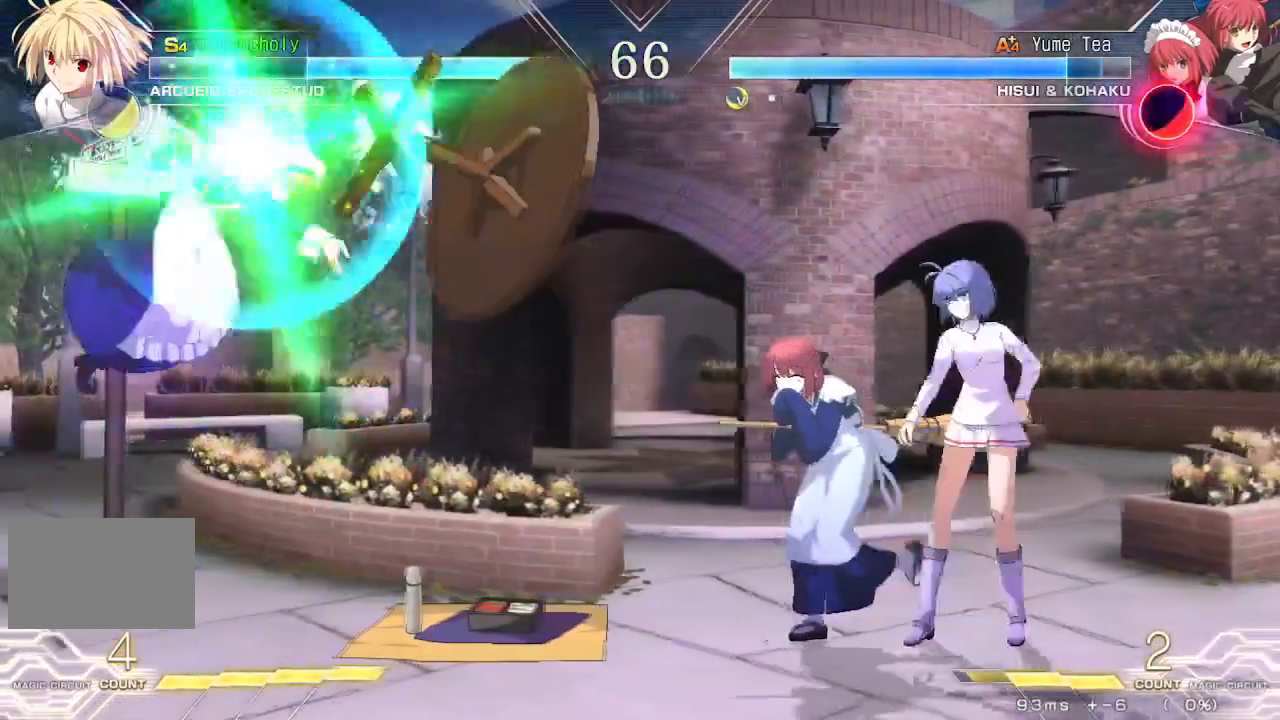
{"buttons": ["DPAD_RIGHT"], "events": []}
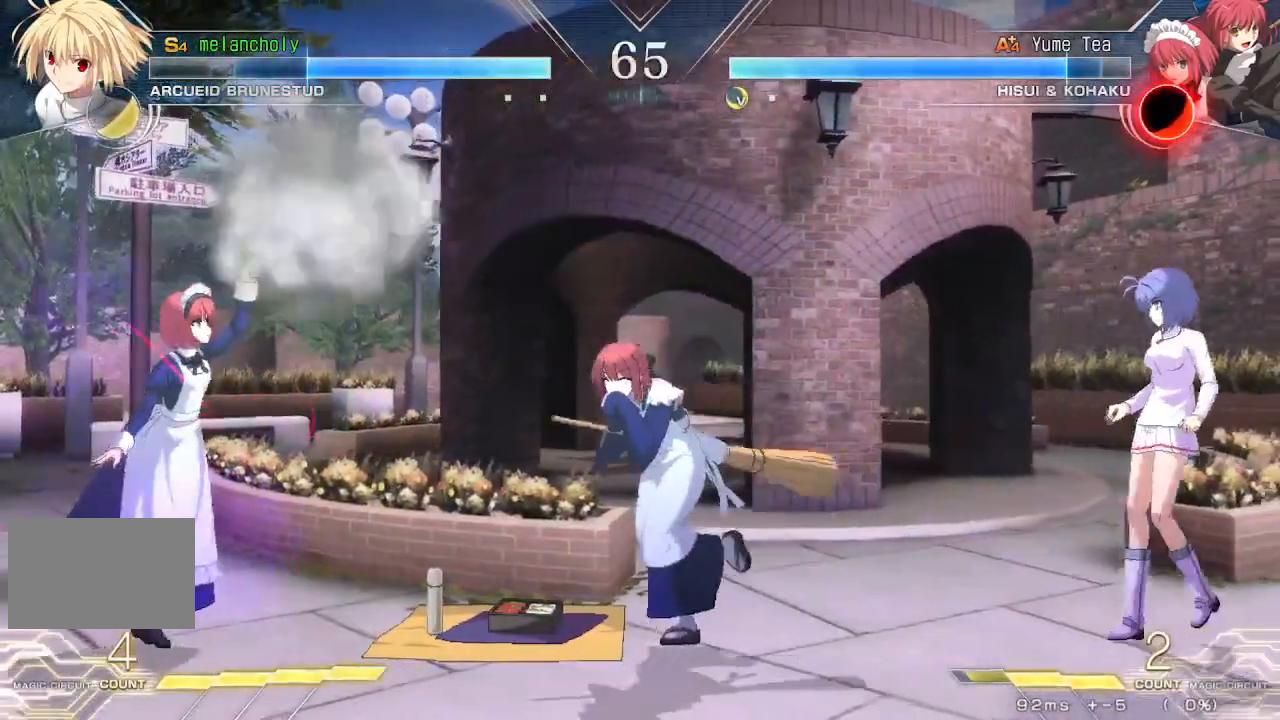
{"buttons": ["DPAD_RIGHT"], "events": []}
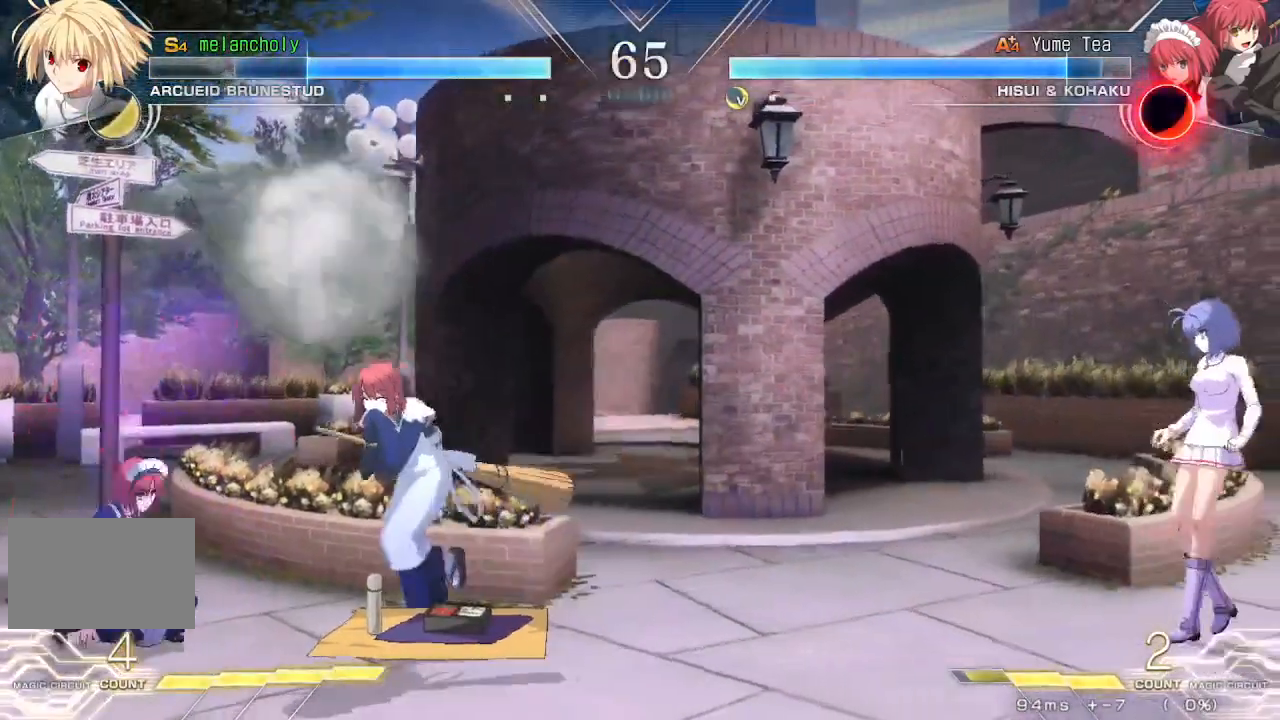
{"buttons": ["DPAD_RIGHT"], "events": [[17, "DPAD_RIGHT", "up"], [50, "DPAD_LEFT", "down"], [167, "DPAD_LEFT", "up"], [200, "DPAD_RIGHT", "down"]]}
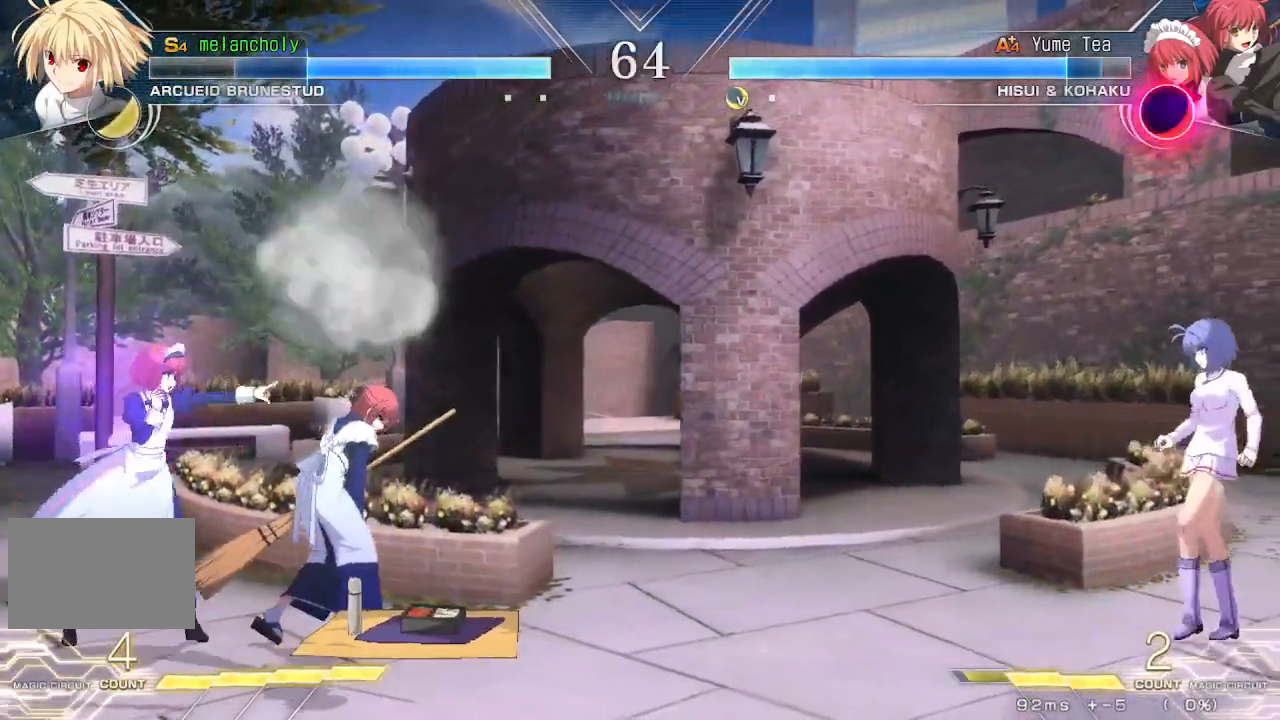
{"buttons": ["DPAD_LEFT"], "events": [[233, "DPAD_RIGHT", "up"], [250, "DPAD_LEFT", "down"]]}
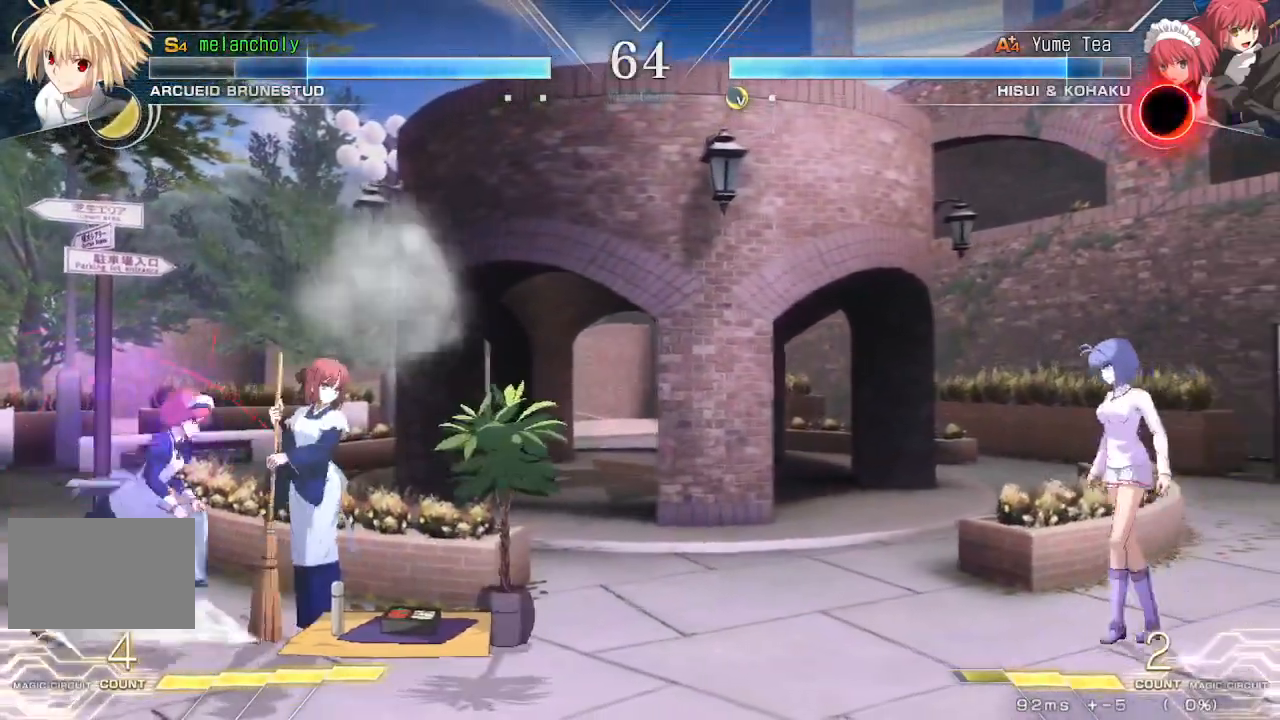
{"buttons": ["DPAD_RIGHT"], "events": [[67, "DPAD_LEFT", "up"], [67, "DPAD_RIGHT", "down"]]}
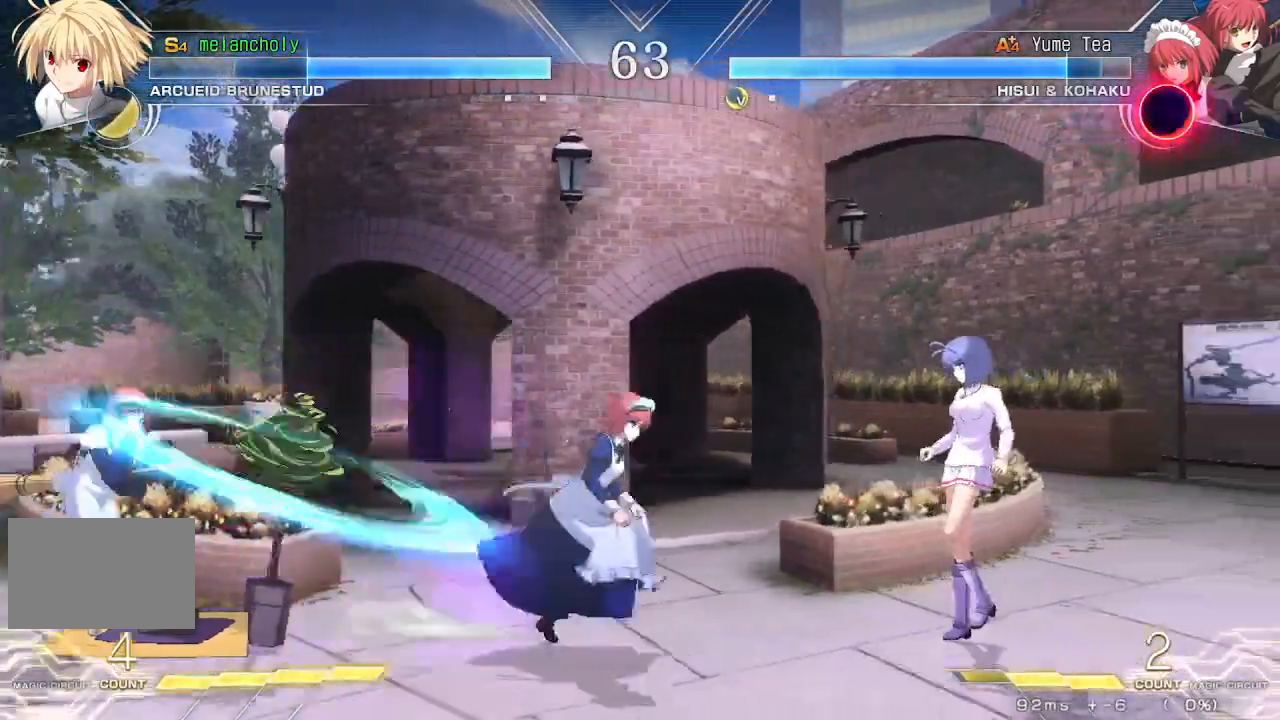
{"buttons": ["DPAD_RIGHT"], "events": [[50, "TRIANGLE", "down"], [67, "SQUARE", "down"], [217, "SQUARE", "up"], [233, "TRIANGLE", "up"]]}
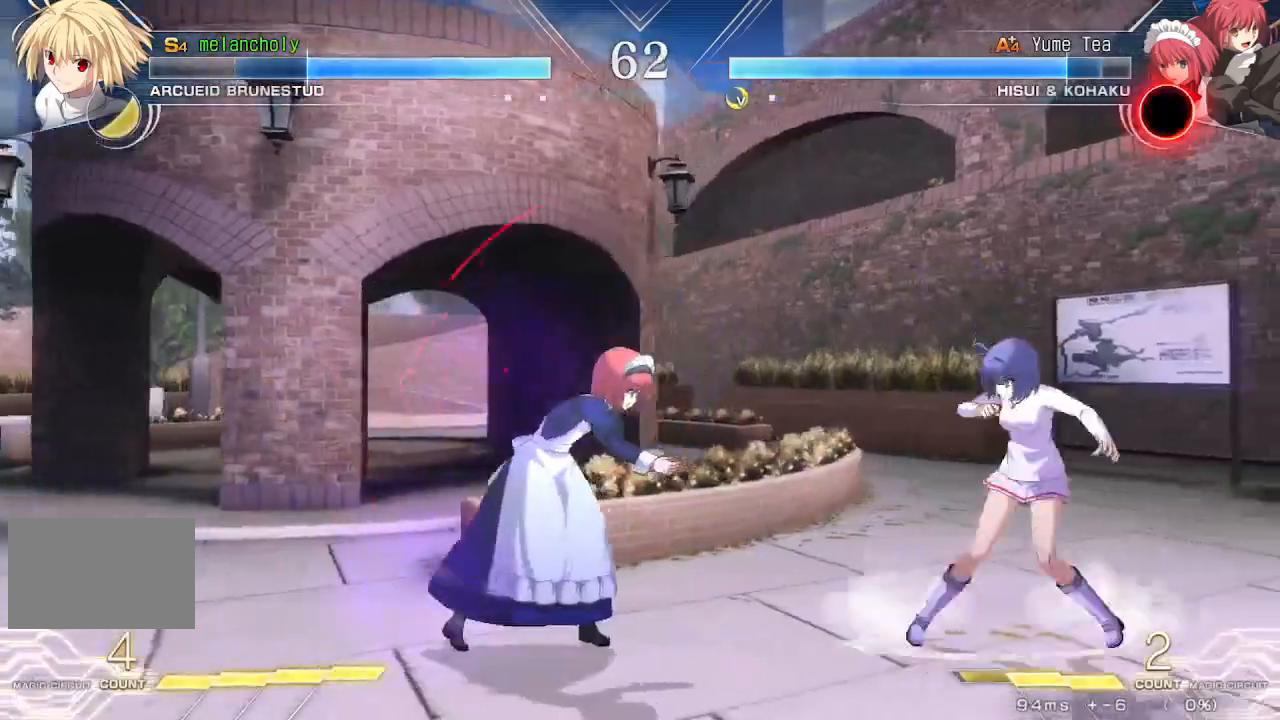
{"buttons": ["DPAD_LEFT"], "events": [[50, "DPAD_RIGHT", "up"], [67, "DPAD_LEFT", "down"], [83, "TRIANGLE", "down"], [117, "R1", "down"], [167, "R1", "up"], [167, "TRIANGLE", "up"]]}
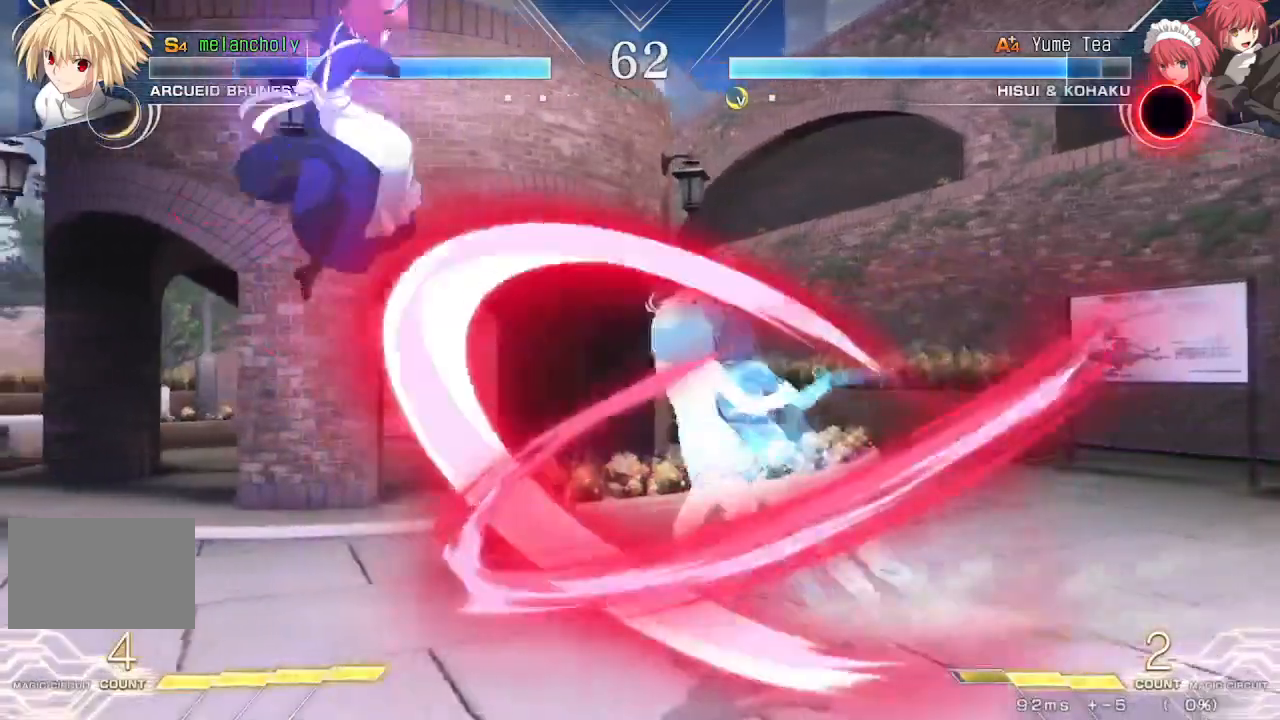
{"buttons": ["DPAD_RIGHT"], "events": [[233, "DPAD_LEFT", "up"], [250, "DPAD_RIGHT", "down"]]}
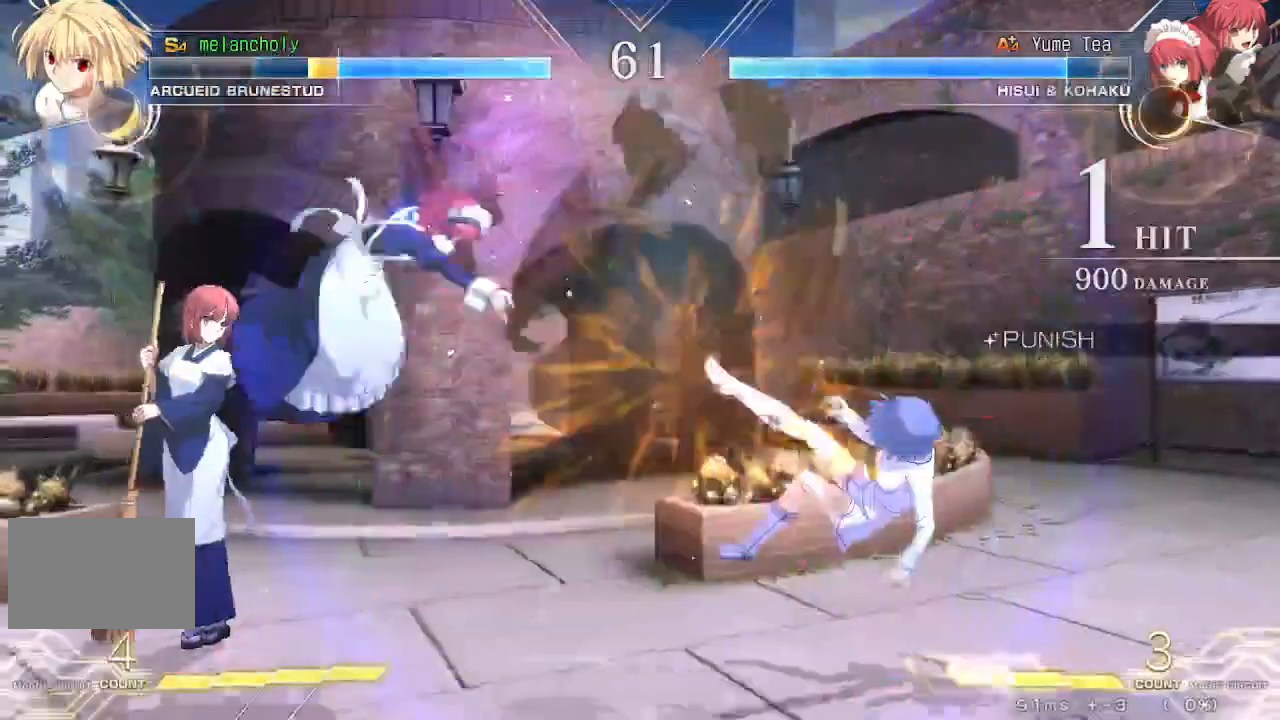
{"buttons": ["SQUARE", "TRIANGLE", "DPAD_RIGHT"], "events": [[267, "TRIANGLE", "down"], [283, "SQUARE", "down"]]}
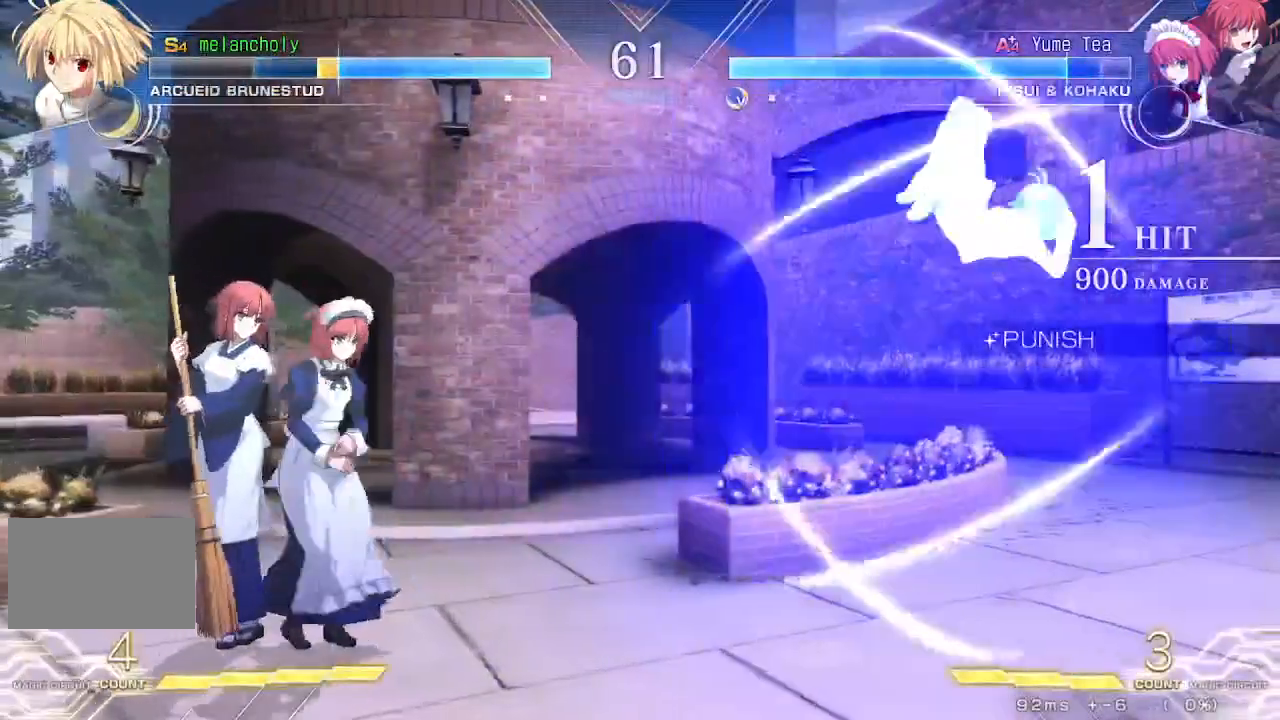
{"buttons": ["DPAD_RIGHT"], "events": [[300, "SQUARE", "up"], [300, "TRIANGLE", "up"]]}
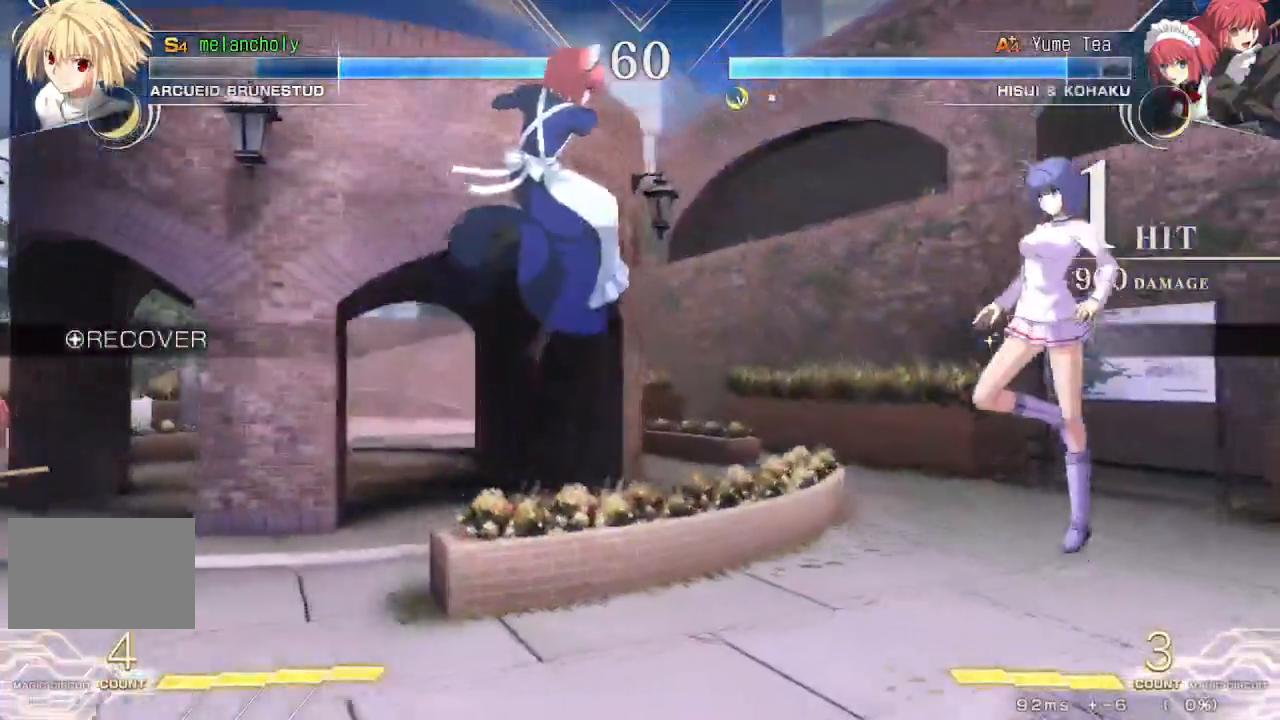
{"buttons": ["R1", "DPAD_RIGHT"], "events": [[233, "R1", "down"], [250, "TRIANGLE", "down"], [300, "R1", "up"], [300, "TRIANGLE", "up"], [500, "R1", "down"]]}
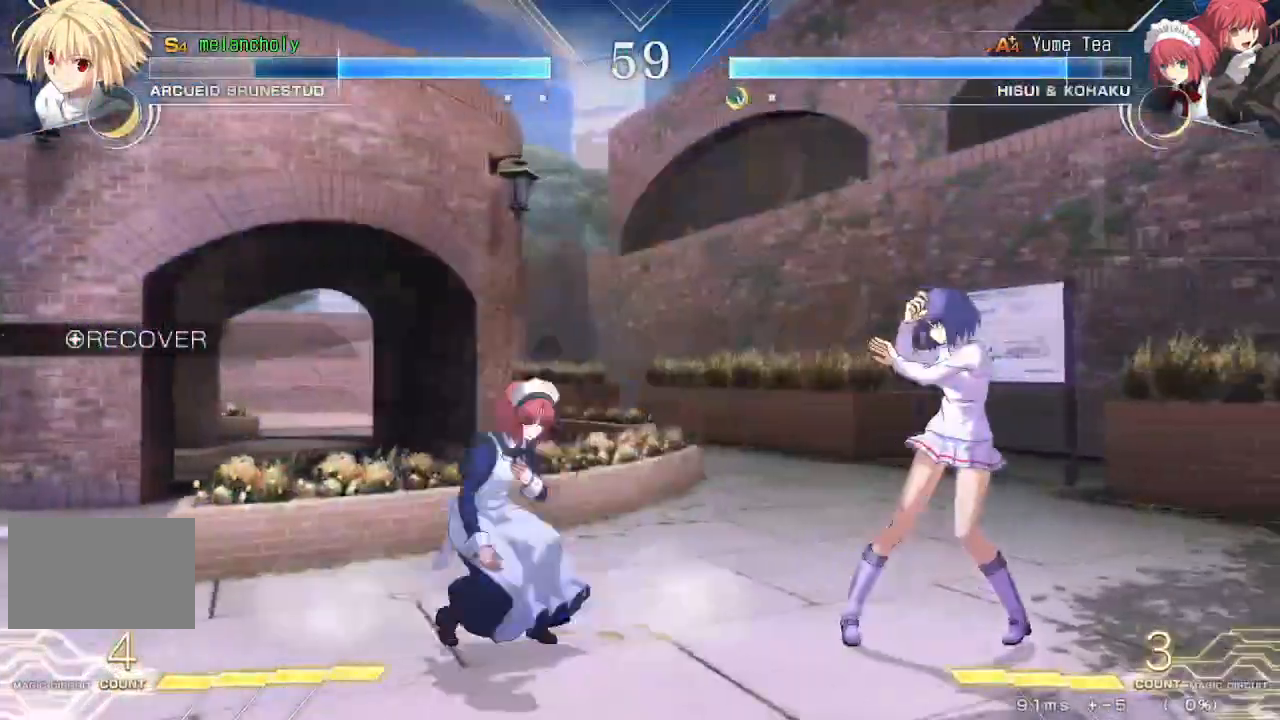
{"buttons": ["DPAD_RIGHT"], "events": [[33, "TRIANGLE", "down"], [83, "R1", "up"], [83, "TRIANGLE", "up"]]}
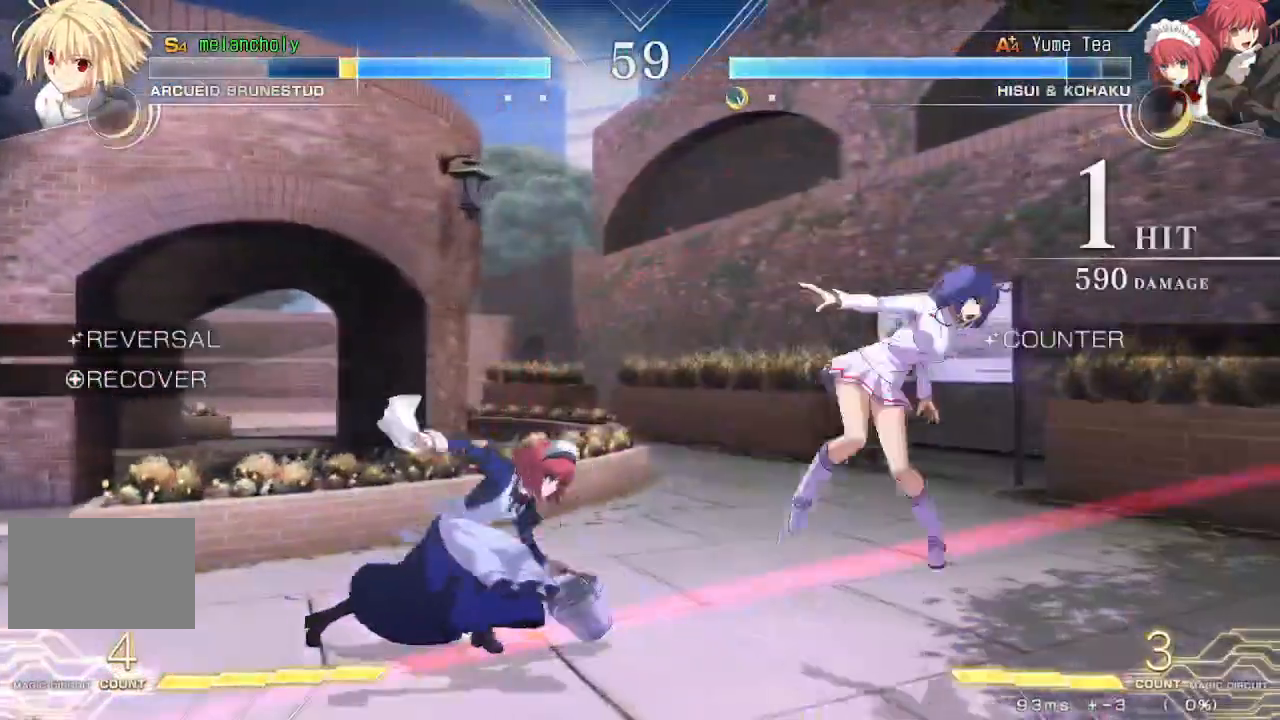
{"buttons": ["SQUARE", "TRIANGLE", "DPAD_RIGHT"], "events": [[83, "SQUARE", "down"], [83, "TRIANGLE", "down"]]}
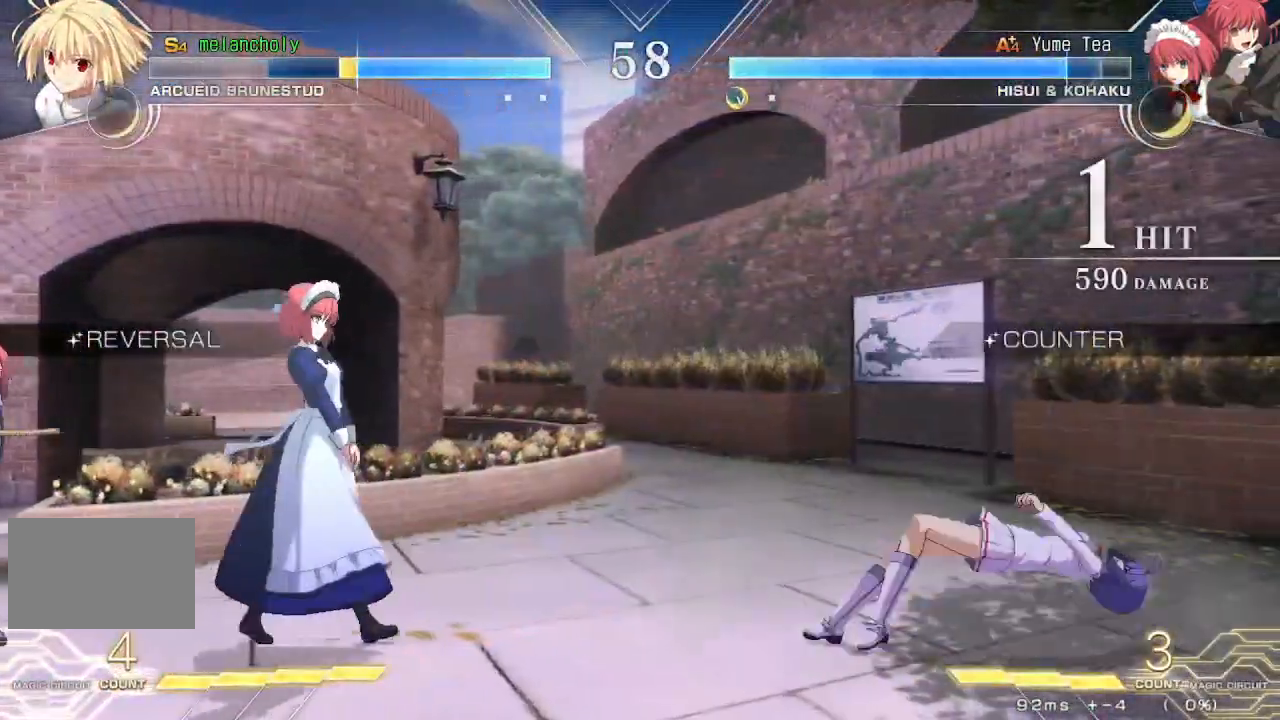
{"buttons": ["SQUARE", "TRIANGLE", "DPAD_RIGHT"], "events": []}
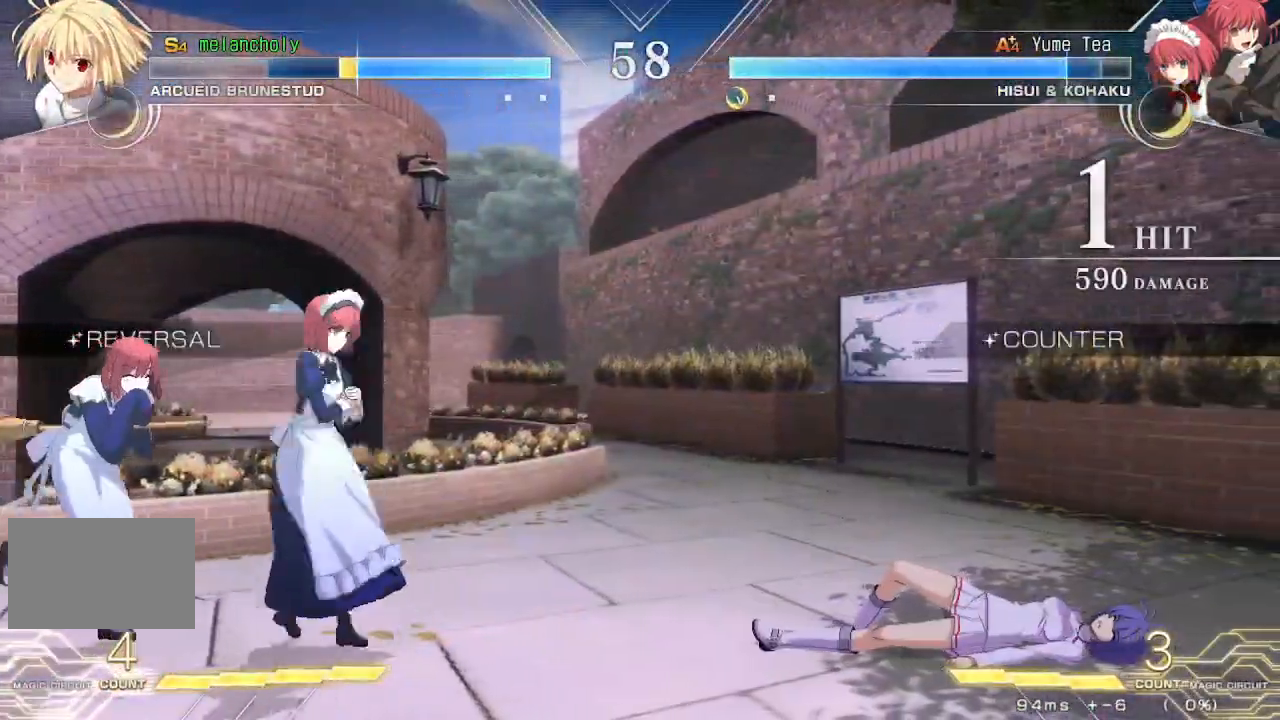
{"buttons": ["TRIANGLE", "DPAD_DOWN"], "events": [[17, "DPAD_DOWN", "down"], [67, "SQUARE", "up"], [67, "TRIANGLE", "up"], [283, "DPAD_DOWN", "up"], [283, "DPAD_RIGHT", "up"], [350, "DPAD_DOWN", "down"], [400, "DPAD_DOWN", "up"], [450, "DPAD_DOWN", "down"], [500, "TRIANGLE", "down"]]}